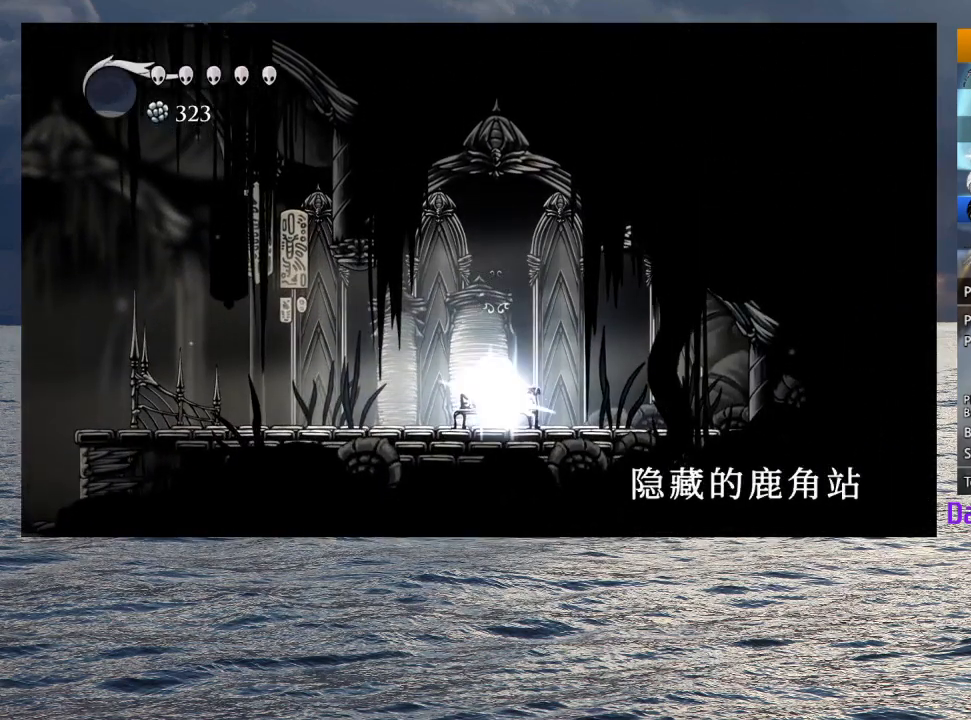
Gameplay with a controller (PlayStation layout); each line is a JSON object with the inputs held at the frame after it. "button_events" lists button changes between this image and that frame as [ms after this image, input, new state], when the widget could be followed in between (sticks are given only as held states). Not read: TOUCHPAD.
{"buttons": ["DPAD_RIGHT"], "left_stick": "center", "right_stick": "center", "button_events": [[450, "DPAD_RIGHT", "down"]]}
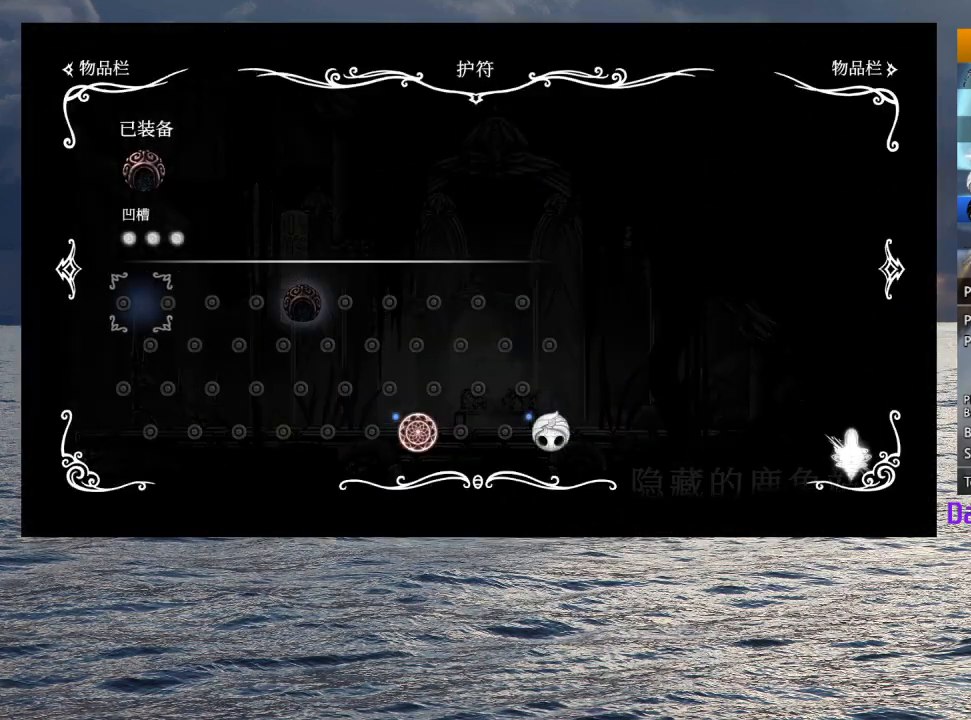
{"buttons": ["CROSS"], "left_stick": "center", "right_stick": "center", "button_events": [[17, "DPAD_RIGHT", "up"], [100, "DPAD_RIGHT", "down"], [183, "DPAD_RIGHT", "up"], [233, "DPAD_RIGHT", "down"], [317, "DPAD_RIGHT", "up"], [367, "DPAD_RIGHT", "down"], [450, "DPAD_RIGHT", "up"], [467, "CROSS", "down"]]}
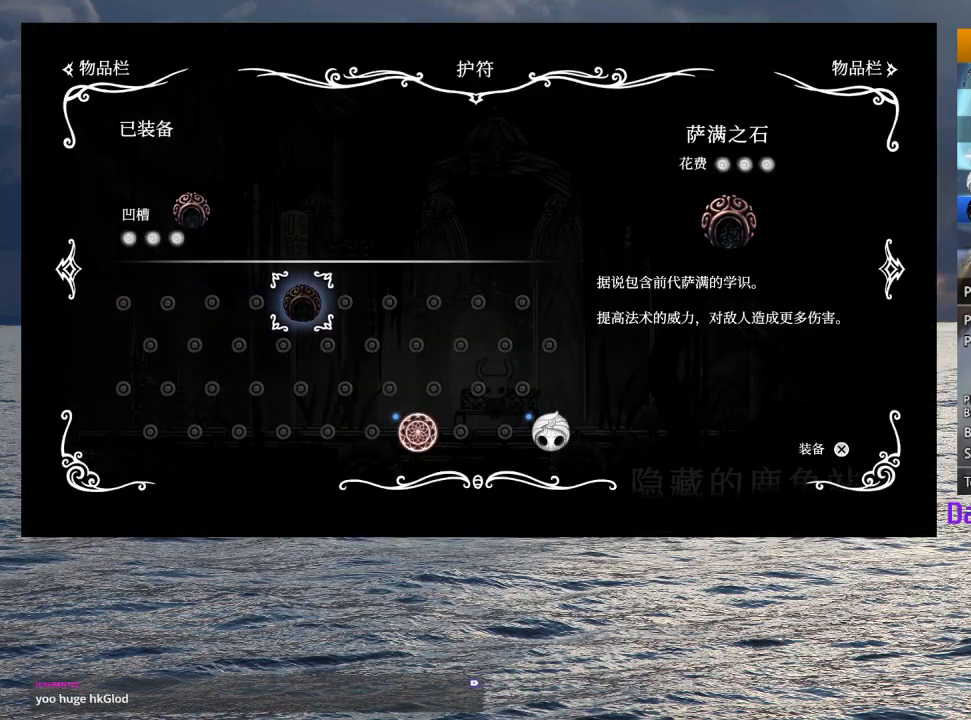
{"buttons": ["DPAD_DOWN"], "left_stick": "center", "right_stick": "center", "button_events": [[83, "CROSS", "up"], [150, "DPAD_DOWN", "down"], [250, "DPAD_DOWN", "up"], [317, "DPAD_DOWN", "down"], [417, "DPAD_DOWN", "up"], [483, "DPAD_DOWN", "down"]]}
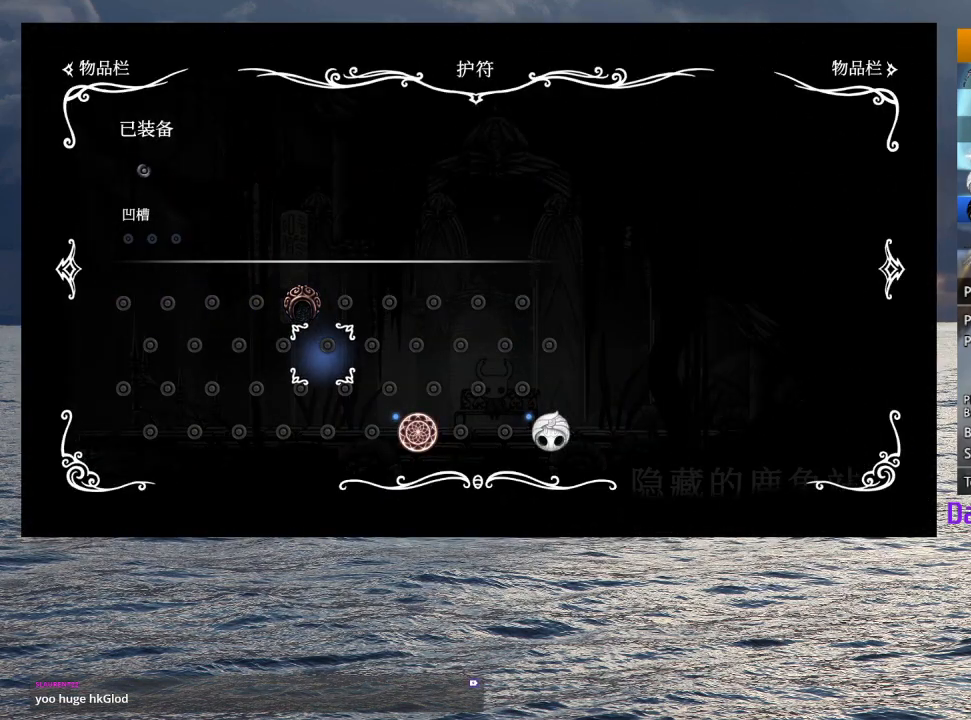
{"buttons": ["DPAD_RIGHT"], "left_stick": "center", "right_stick": "center", "button_events": [[200, "DPAD_DOWN", "up"], [317, "DPAD_RIGHT", "down"], [383, "DPAD_RIGHT", "up"], [467, "DPAD_RIGHT", "down"]]}
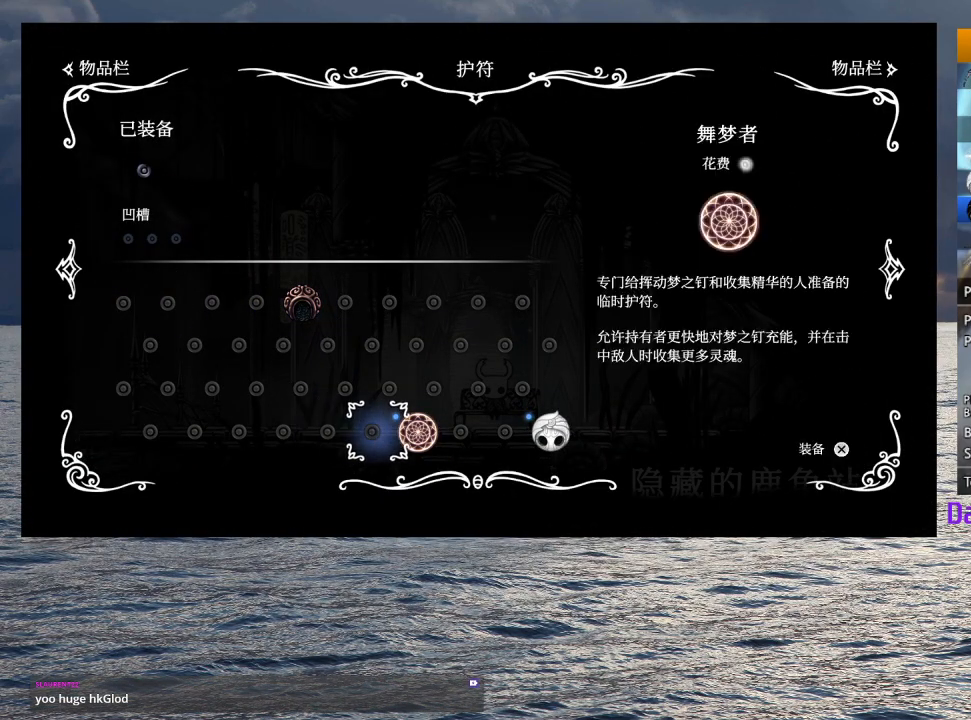
{"buttons": [], "left_stick": "center", "right_stick": "center", "button_events": [[67, "DPAD_RIGHT", "up"], [117, "DPAD_RIGHT", "down"], [217, "DPAD_RIGHT", "up"], [267, "DPAD_RIGHT", "down"], [367, "DPAD_RIGHT", "up"], [417, "DPAD_RIGHT", "down"], [467, "DPAD_RIGHT", "up"]]}
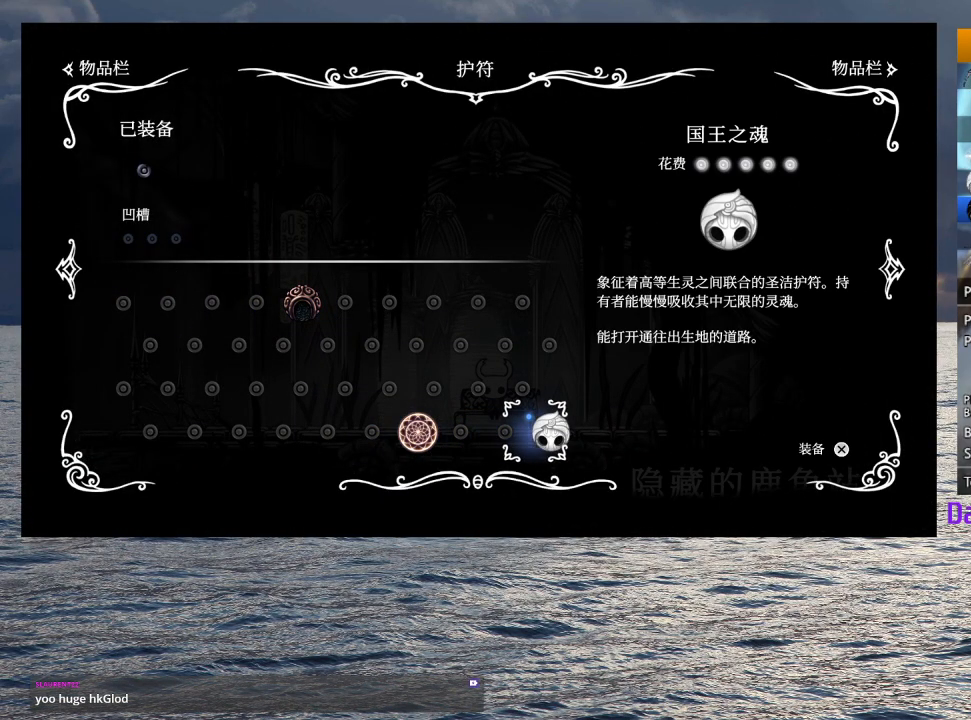
{"buttons": [], "left_stick": "center", "right_stick": "center", "button_events": [[83, "CROSS", "down"], [167, "CROSS", "up"]]}
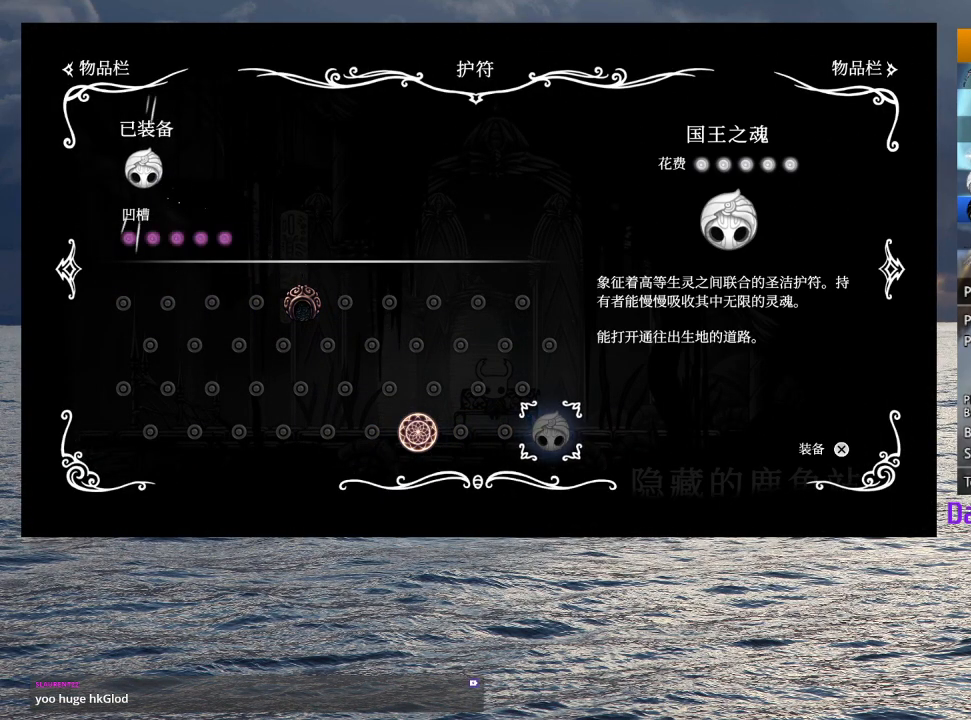
{"buttons": [], "left_stick": "center", "right_stick": "center", "button_events": []}
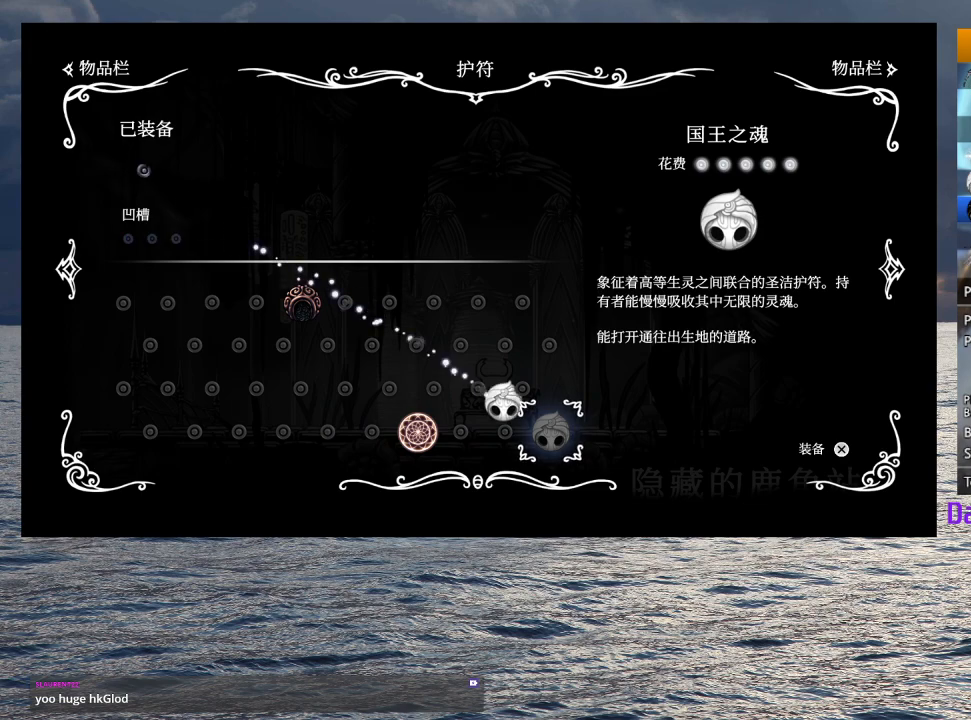
{"buttons": [], "left_stick": "center", "right_stick": "center", "button_events": [[117, "CROSS", "down"], [283, "CROSS", "up"]]}
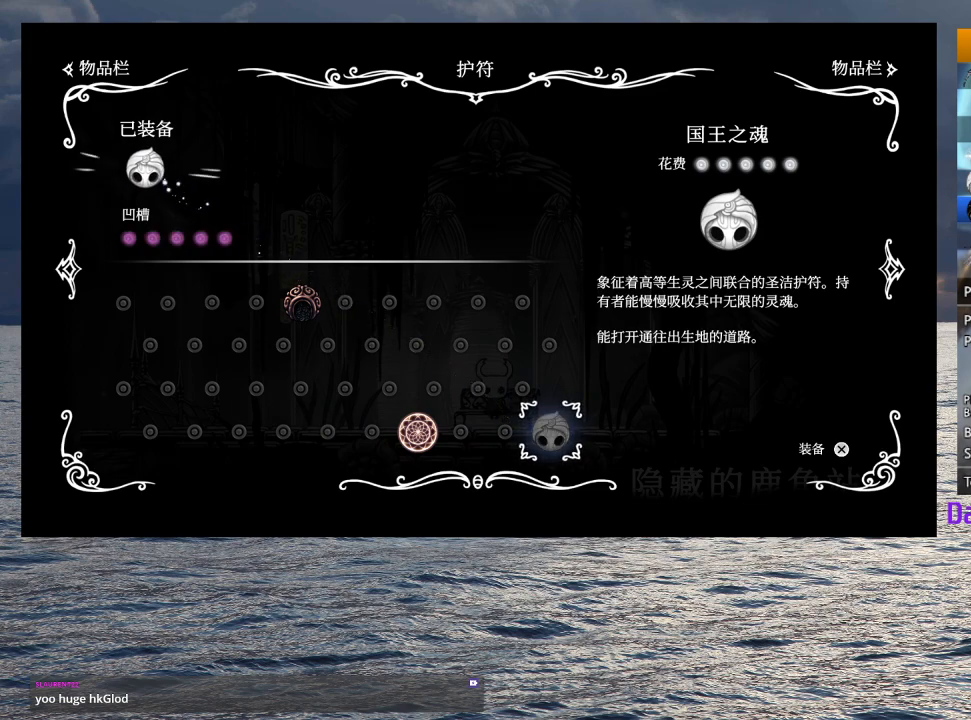
{"buttons": [], "left_stick": "center", "right_stick": "center", "button_events": []}
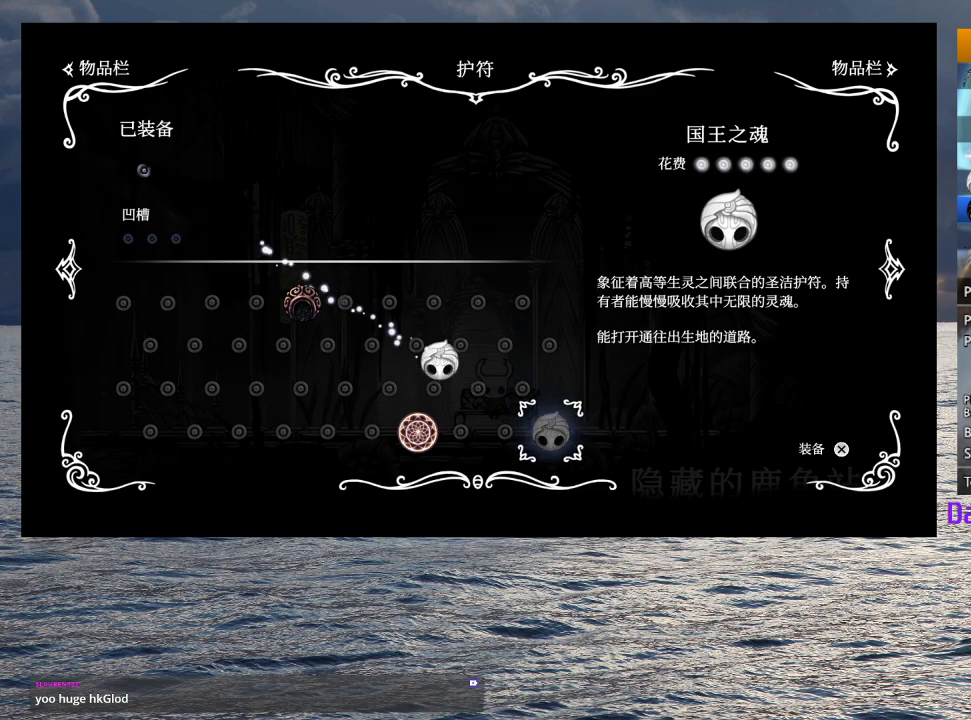
{"buttons": [], "left_stick": "center", "right_stick": "center", "button_events": [[133, "CROSS", "down"], [283, "CROSS", "up"]]}
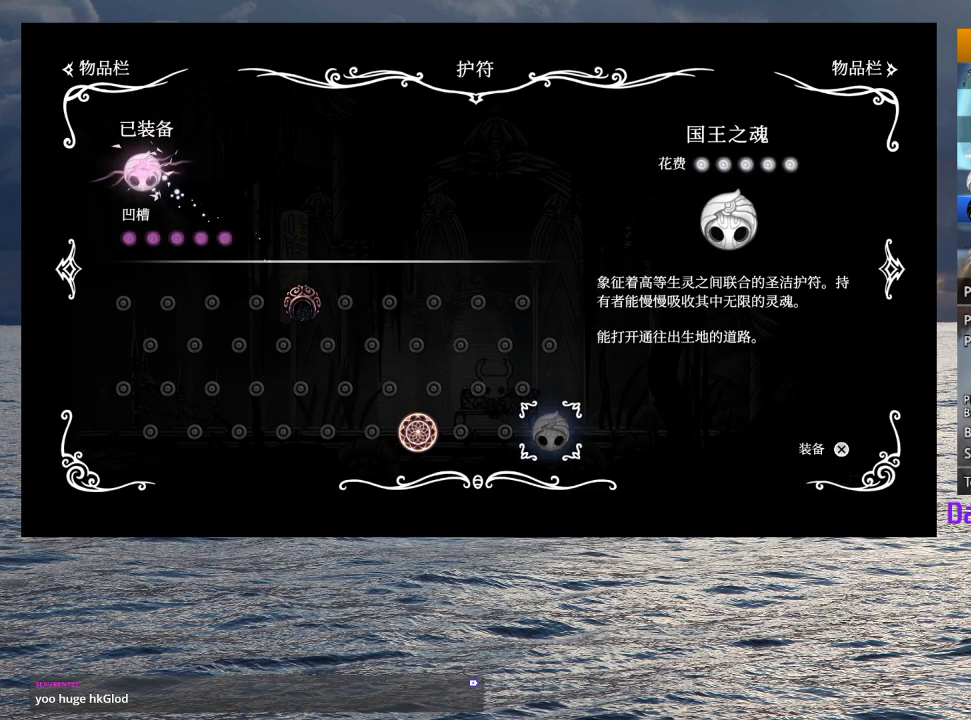
{"buttons": [], "left_stick": "center", "right_stick": "center", "button_events": []}
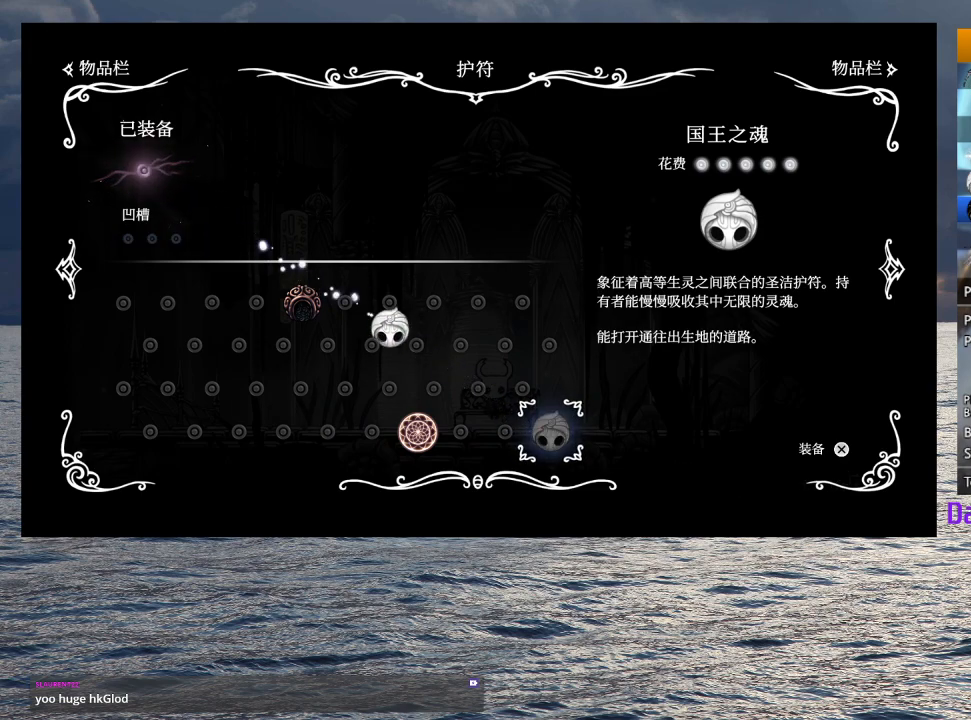
{"buttons": ["CROSS"], "left_stick": "center", "right_stick": "center", "button_events": [[133, "CROSS", "down"], [267, "CROSS", "up"], [467, "CROSS", "down"]]}
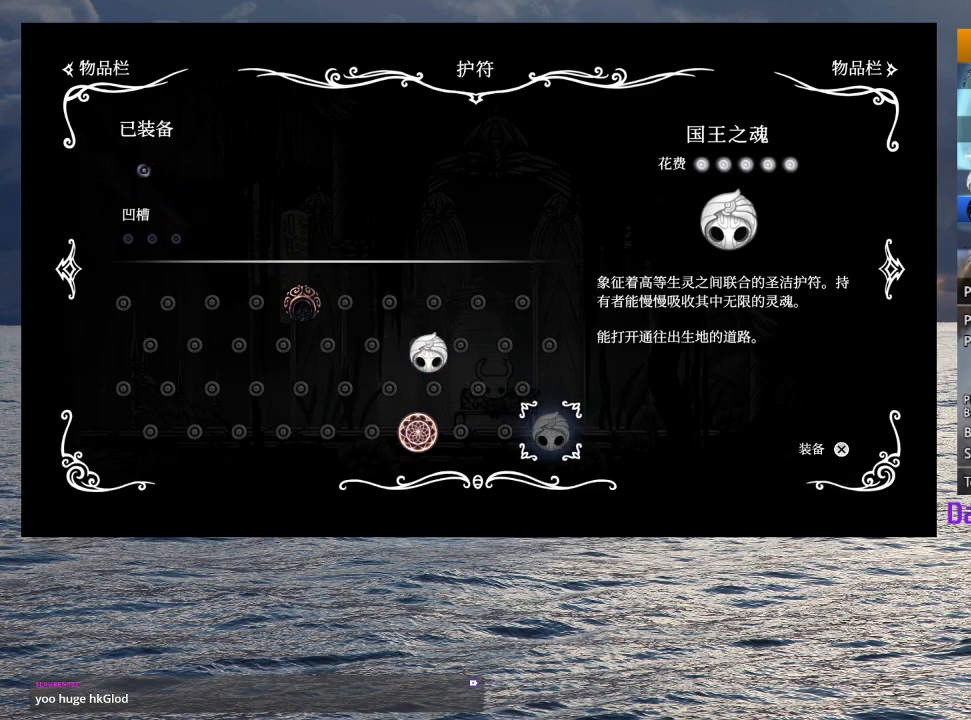
{"buttons": [], "left_stick": "center", "right_stick": "center", "button_events": [[83, "CROSS", "up"]]}
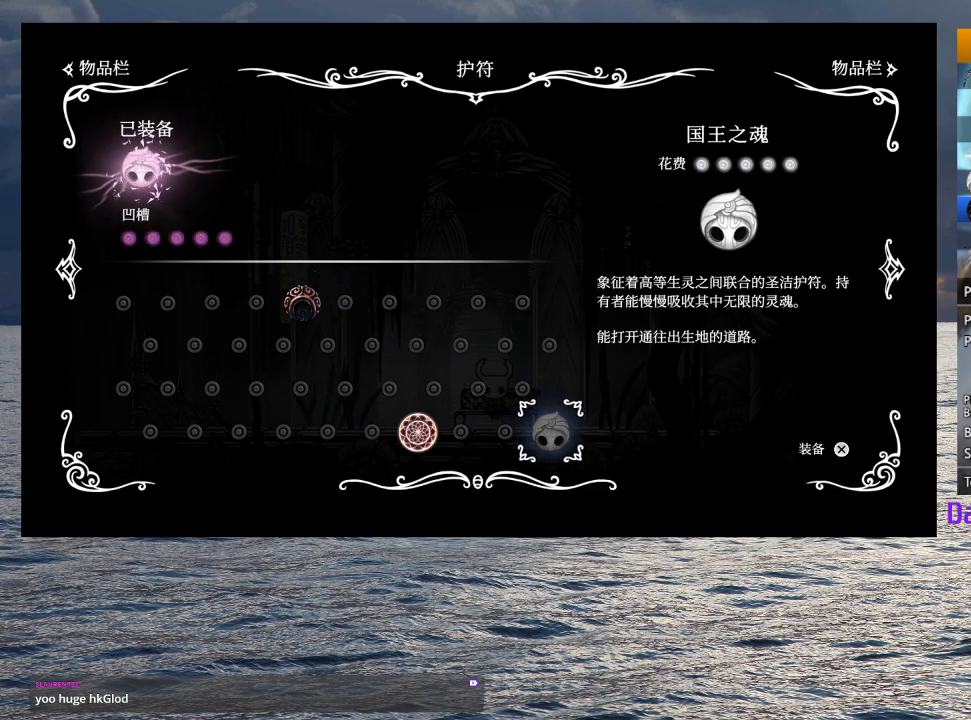
{"buttons": ["CROSS"], "left_stick": "center", "right_stick": "center", "button_events": [[467, "CROSS", "down"]]}
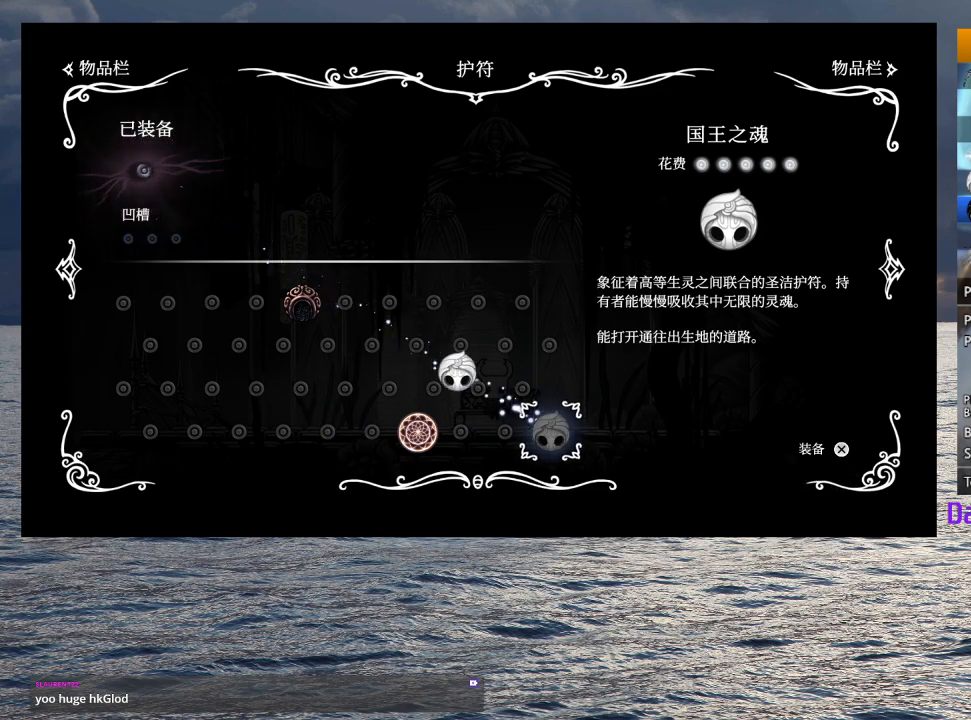
{"buttons": [], "left_stick": "center", "right_stick": "center", "button_events": [[83, "CROSS", "up"], [133, "CROSS", "down"], [233, "CROSS", "up"], [350, "CIRCLE", "down"], [433, "CIRCLE", "up"]]}
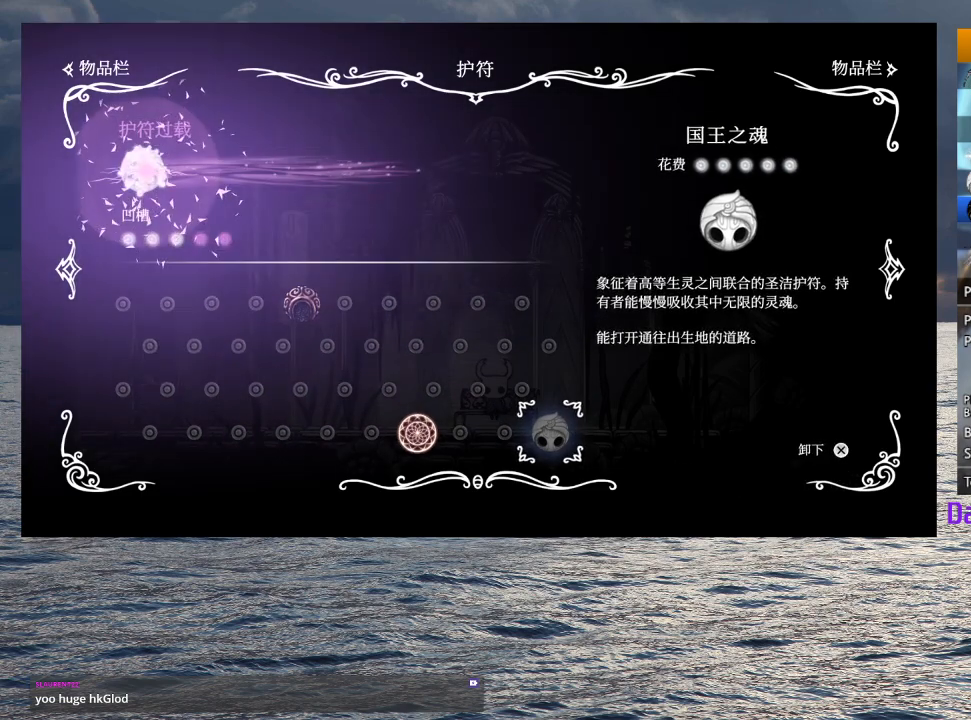
{"buttons": ["CIRCLE"], "left_stick": "center", "right_stick": "center", "button_events": [[17, "CIRCLE", "down"], [83, "CIRCLE", "up"], [183, "CIRCLE", "down"], [233, "CIRCLE", "up"], [300, "CIRCLE", "down"], [383, "CIRCLE", "up"], [467, "CIRCLE", "down"]]}
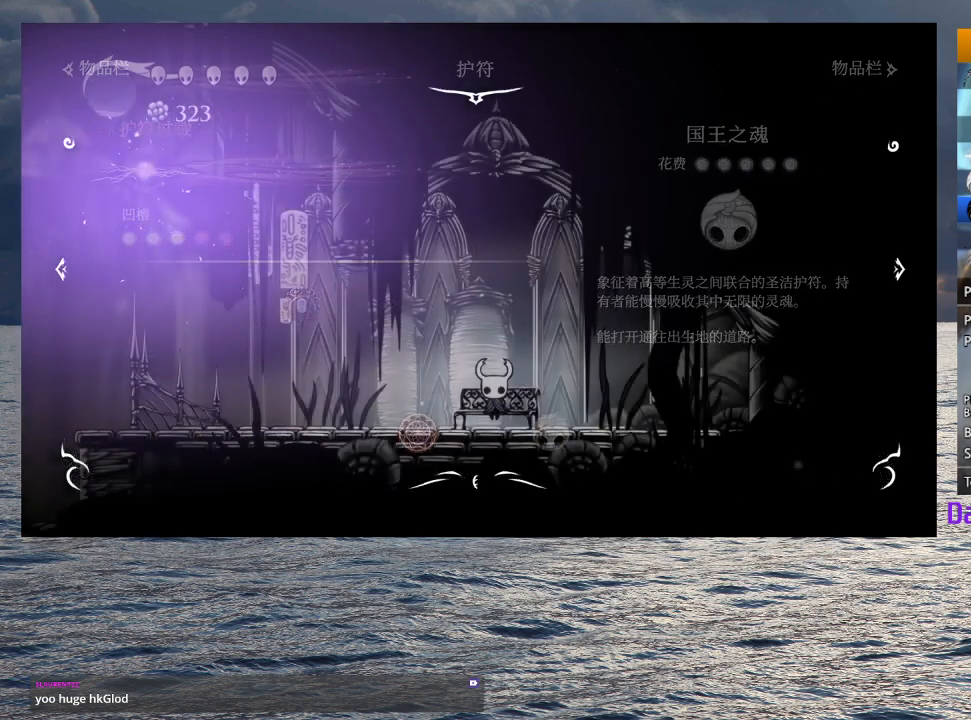
{"buttons": [], "left_stick": "left", "right_stick": "center", "button_events": [[50, "CIRCLE", "up"]]}
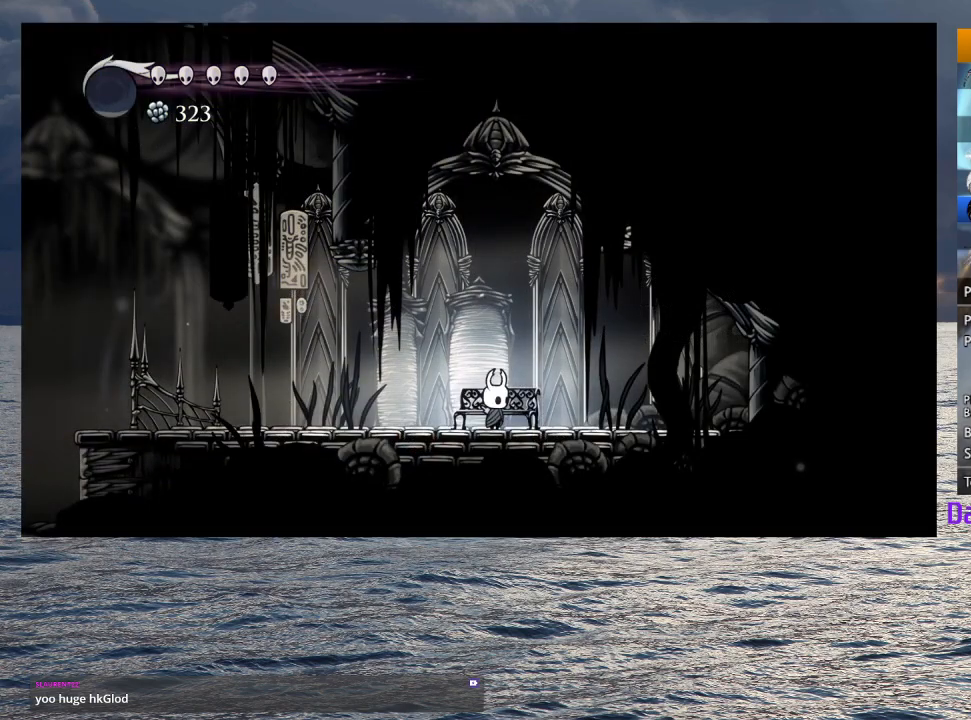
{"buttons": ["L2"], "left_stick": "center", "right_stick": "center", "button_events": [[167, "L2", "down"]]}
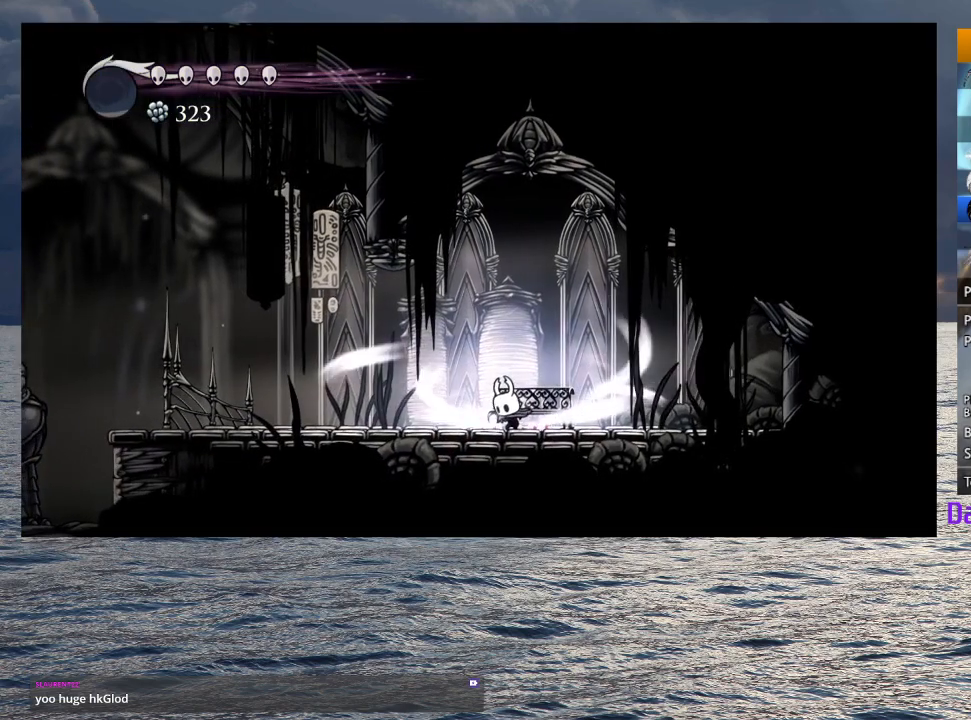
{"buttons": ["L2"], "left_stick": "center", "right_stick": "center", "button_events": []}
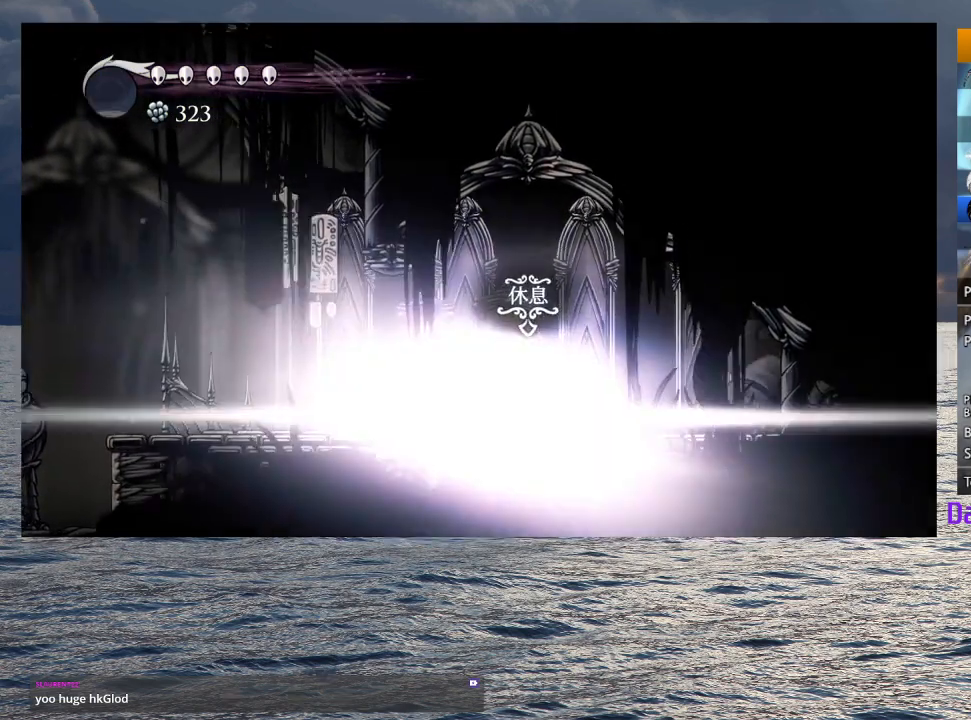
{"buttons": [], "left_stick": "center", "right_stick": "center", "button_events": [[33, "L2", "up"]]}